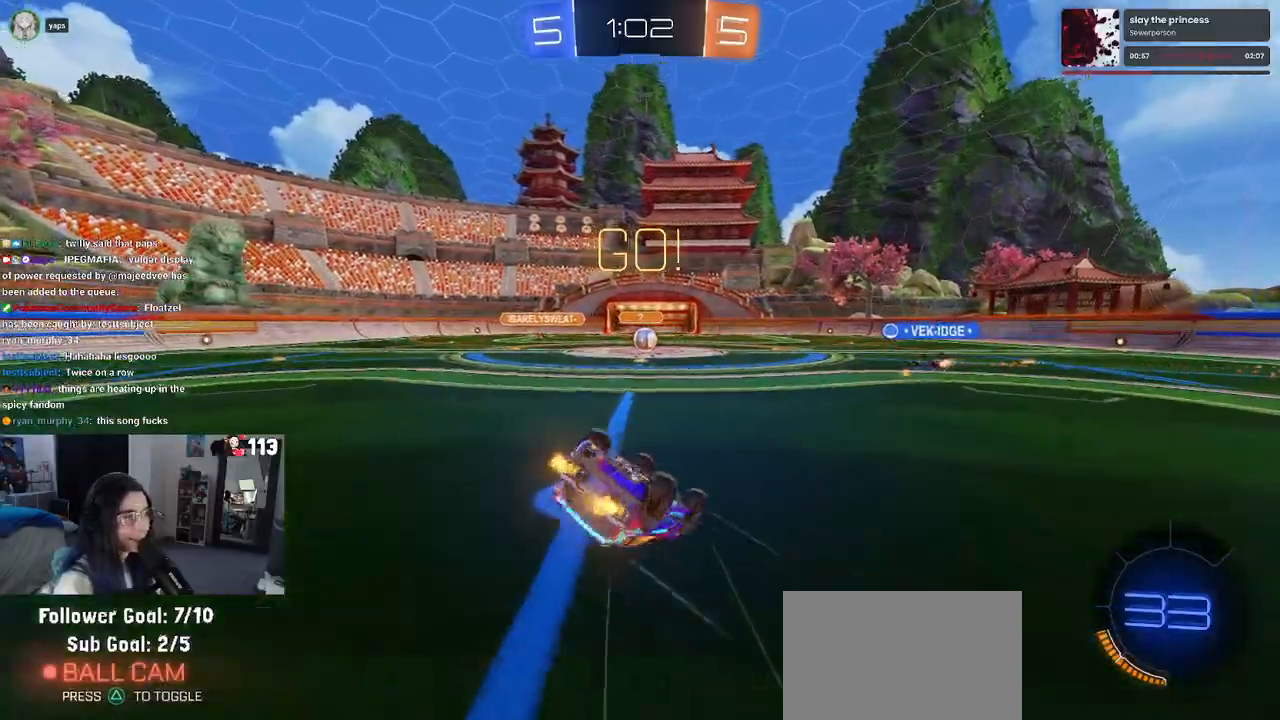
Gameplay with a controller (PlayStation layout); each line is a JSON object with the inputs held at the frame after it. "events" lists button and stick changes between this image and that frame as [ms after this image, input, new state], when the widget could be followed in between.
{"buttons": ["SQUARE", "R2"], "left_stick": "down-left", "right_stick": "center", "events": []}
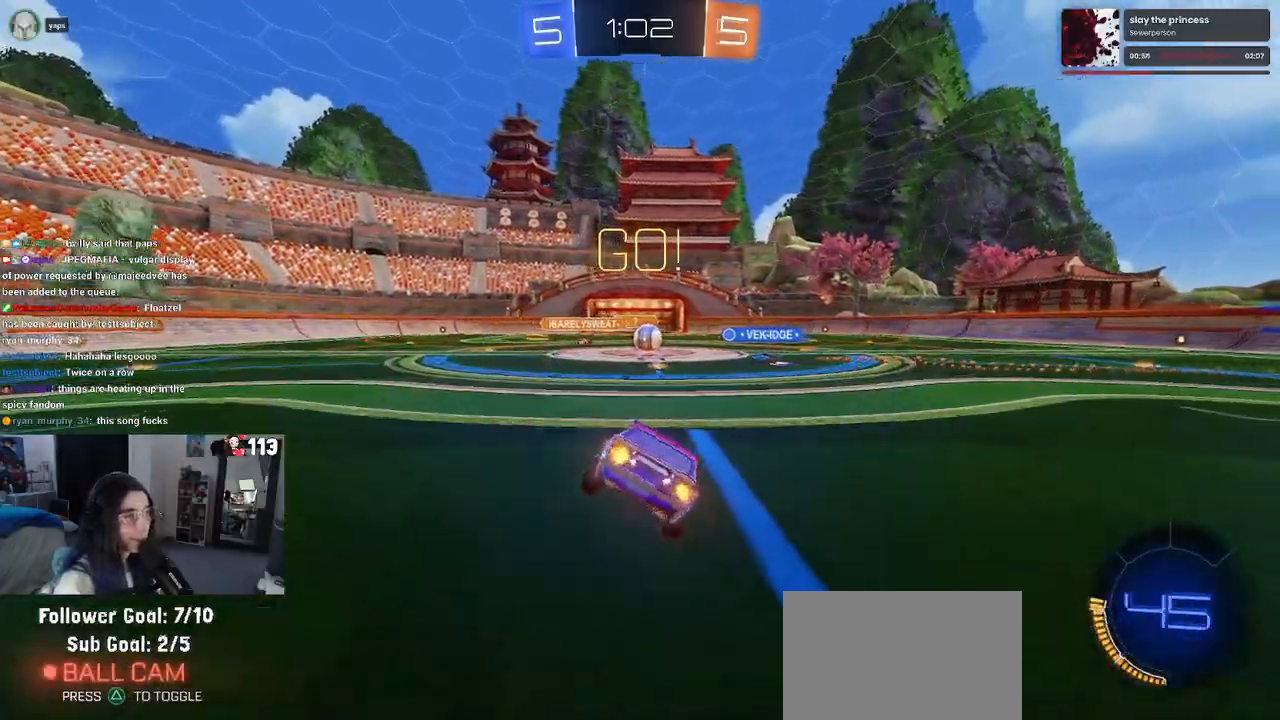
{"buttons": ["R2"], "left_stick": "center", "right_stick": "center", "events": [[17, "SQUARE", "up"], [117, "left_stick", "center"], [217, "left_stick", "right"], [417, "left_stick", "center"]]}
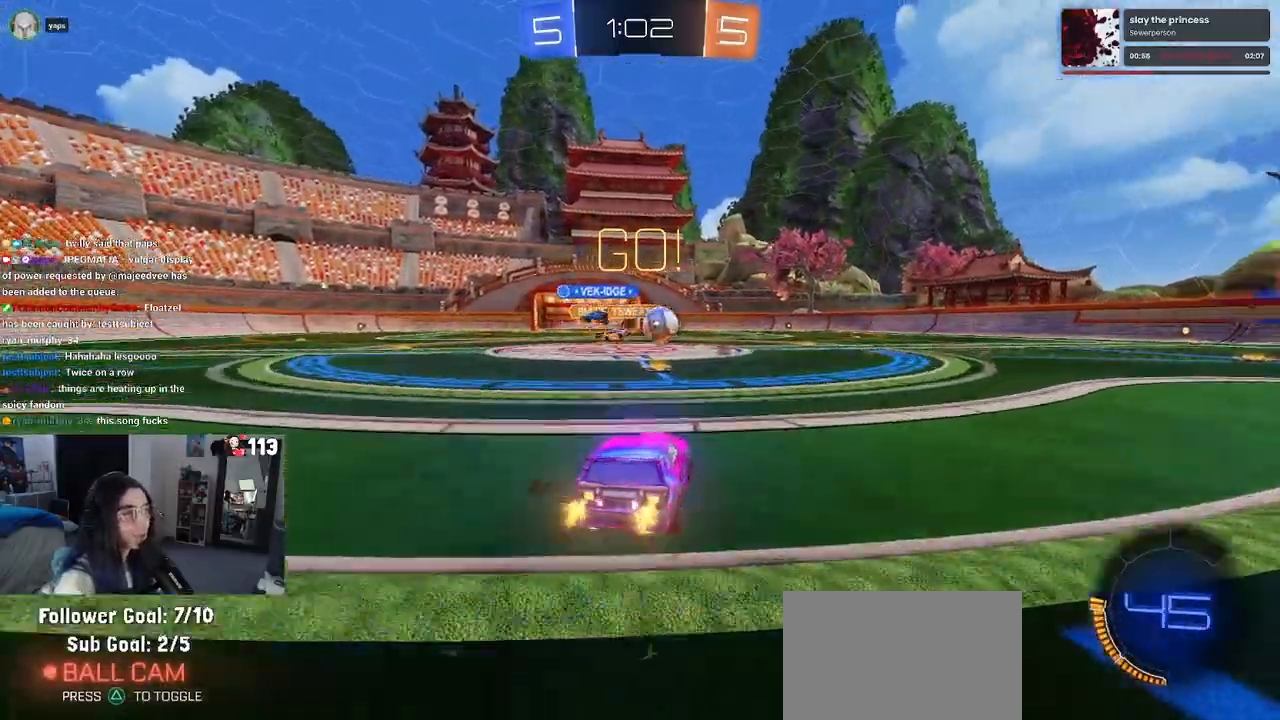
{"buttons": ["R1", "R2"], "left_stick": "left", "right_stick": "center", "events": [[100, "left_stick", "right"], [217, "R1", "down"], [367, "left_stick", "center"], [433, "left_stick", "left"]]}
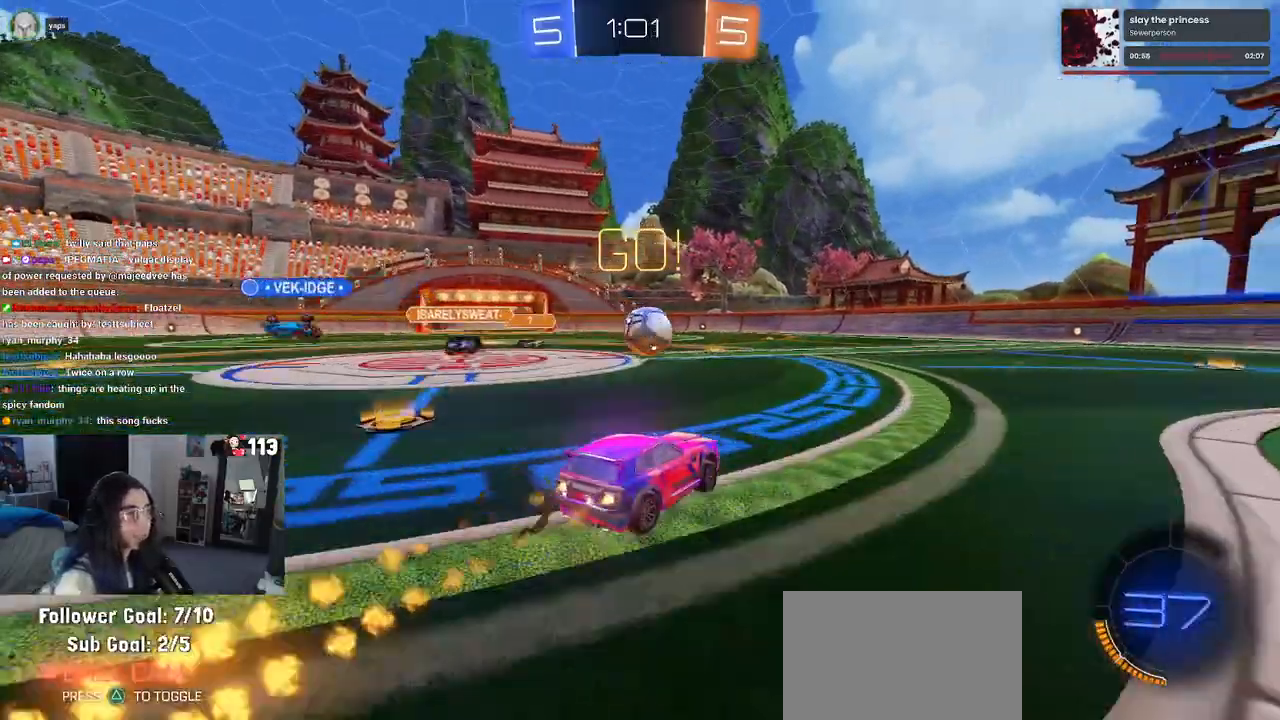
{"buttons": ["CROSS", "R1", "R2"], "left_stick": "center", "right_stick": "center", "events": [[50, "left_stick", "center"], [217, "left_stick", "left"], [267, "left_stick", "center"], [383, "CROSS", "down"]]}
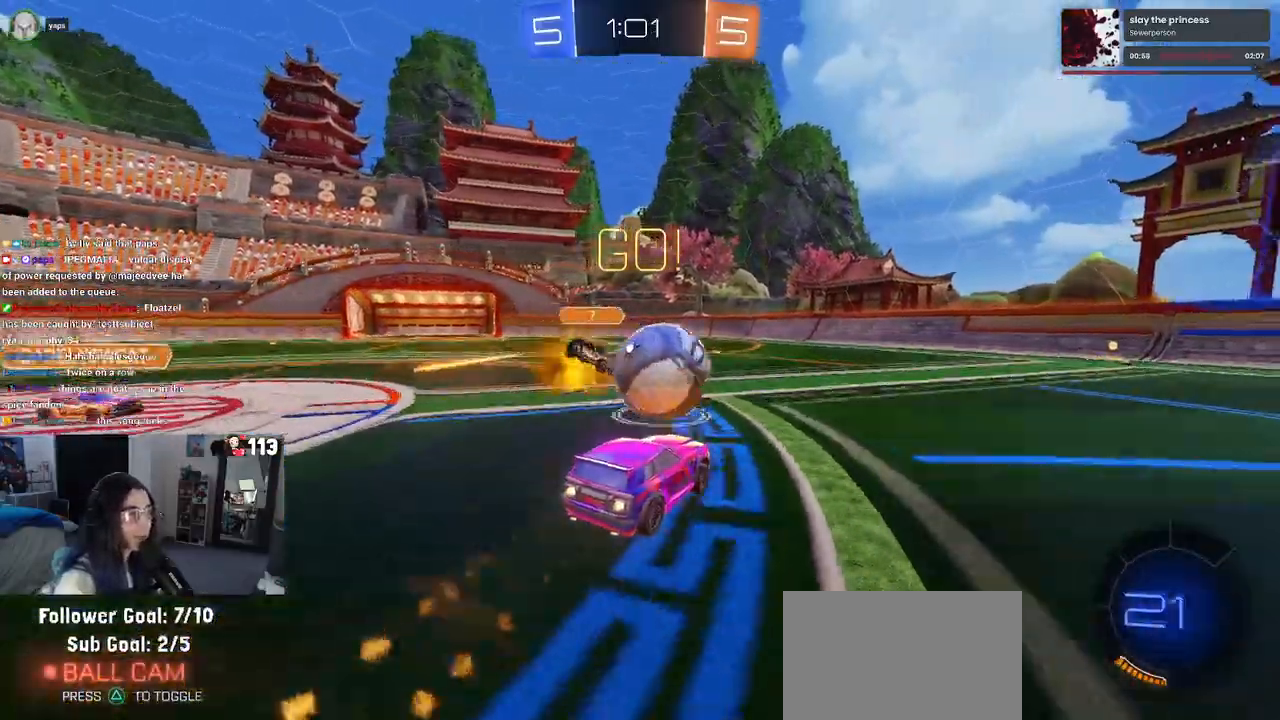
{"buttons": ["SQUARE", "R1", "R2"], "left_stick": "down-left", "right_stick": "center", "events": [[17, "CROSS", "up"], [83, "left_stick", "up-left"], [117, "CROSS", "down"], [167, "SQUARE", "down"], [217, "CROSS", "up"], [233, "left_stick", "down-left"]]}
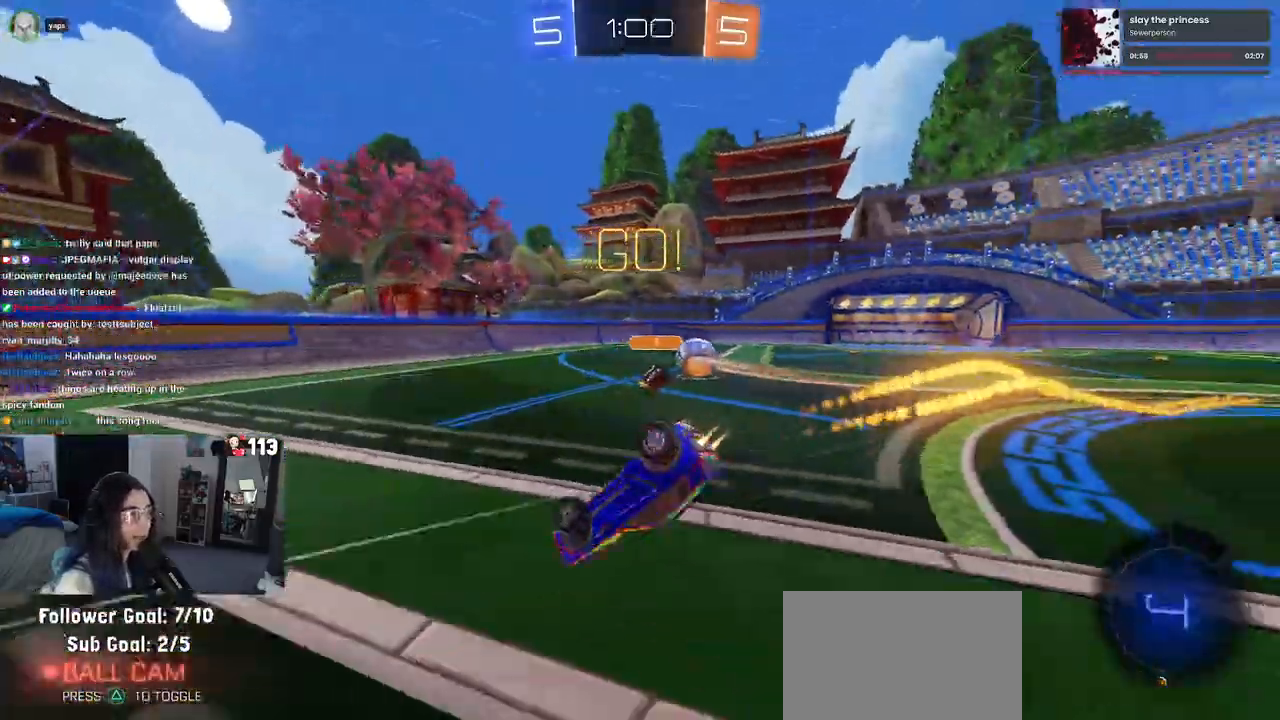
{"buttons": ["R2"], "left_stick": "center", "right_stick": "center", "events": [[33, "R1", "up"], [500, "SQUARE", "up"], [500, "left_stick", "center"]]}
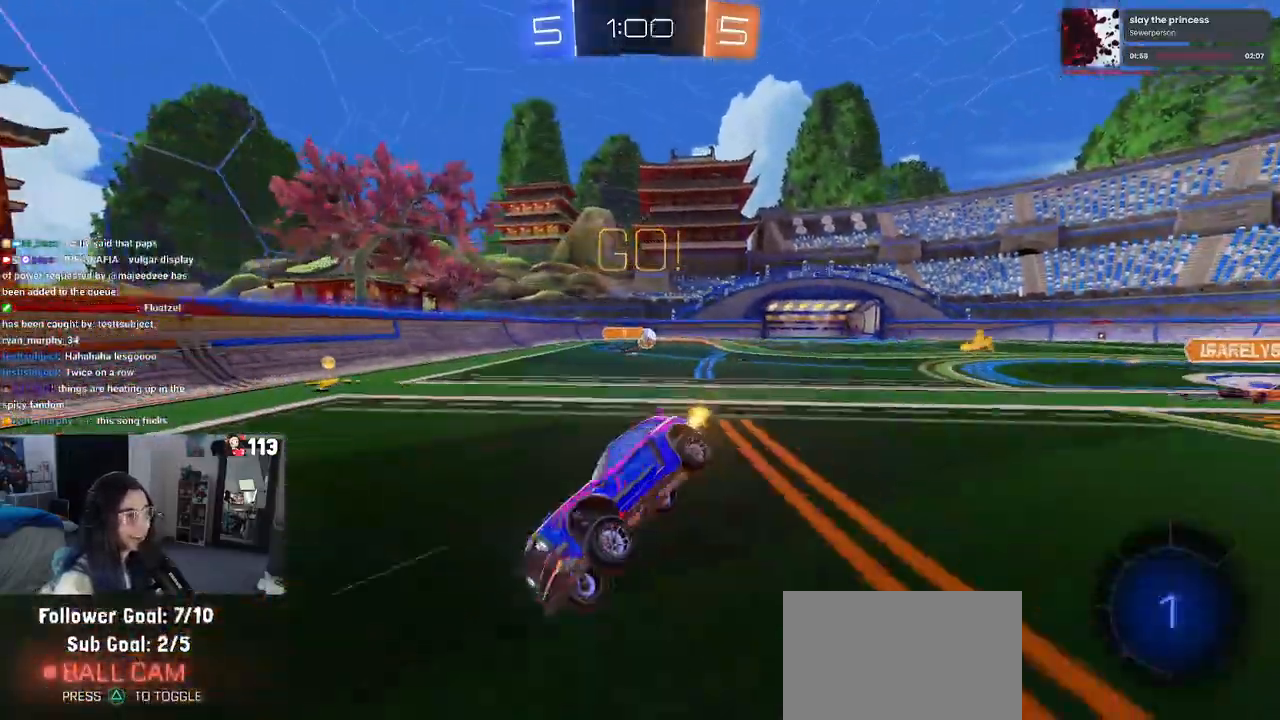
{"buttons": ["SQUARE", "R2"], "left_stick": "right", "right_stick": "center", "events": [[67, "left_stick", "right"], [500, "SQUARE", "down"]]}
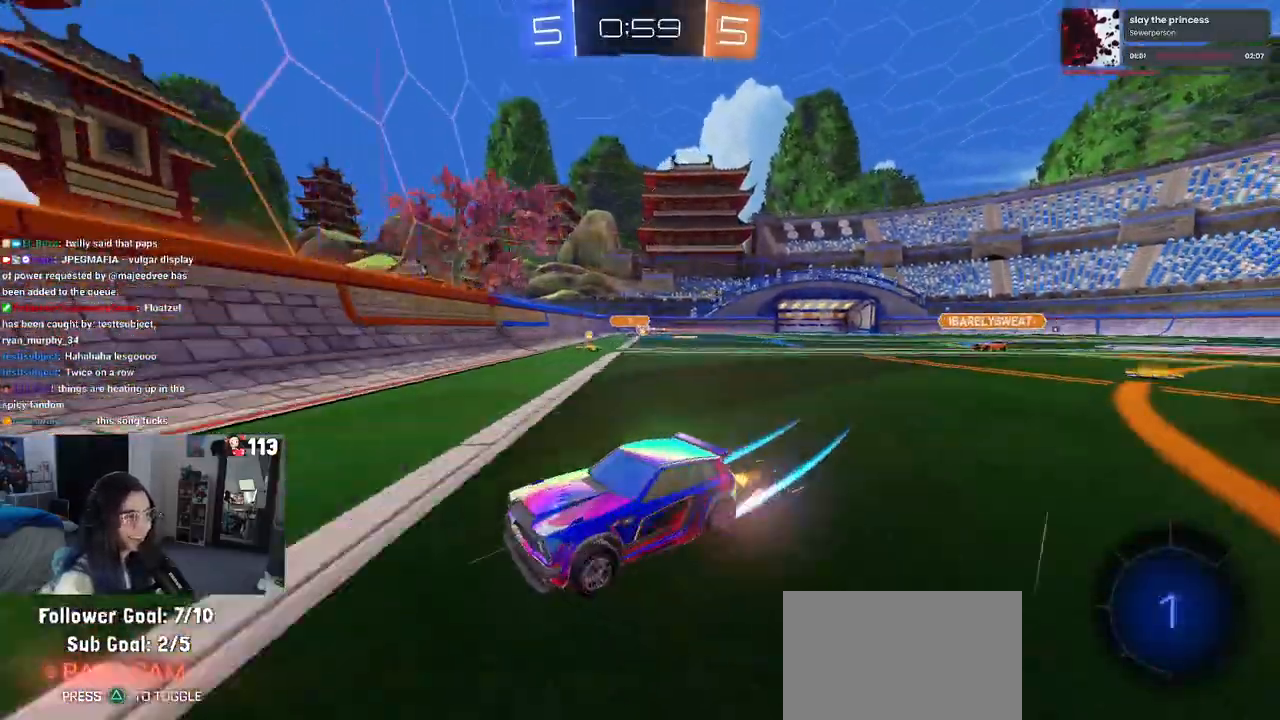
{"buttons": ["R2"], "left_stick": "right", "right_stick": "center", "events": [[67, "SQUARE", "up"], [267, "SQUARE", "down"], [333, "SQUARE", "up"]]}
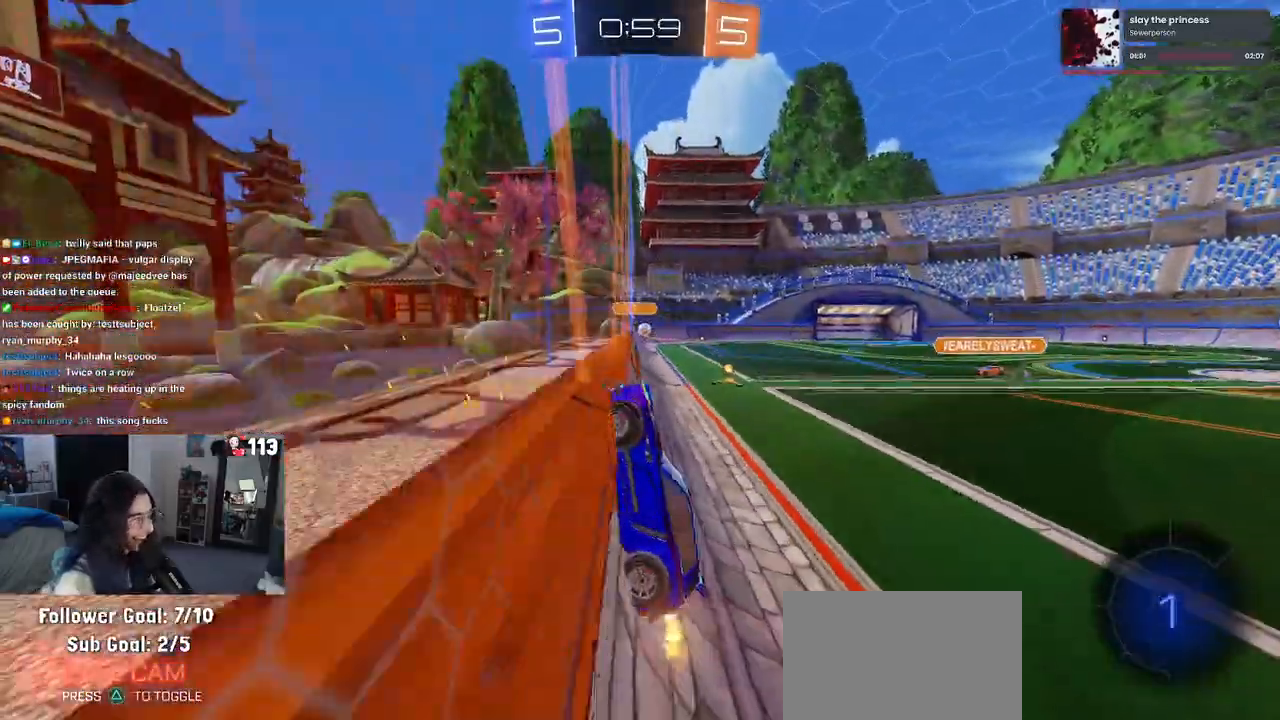
{"buttons": ["R2"], "left_stick": "right", "right_stick": "center", "events": []}
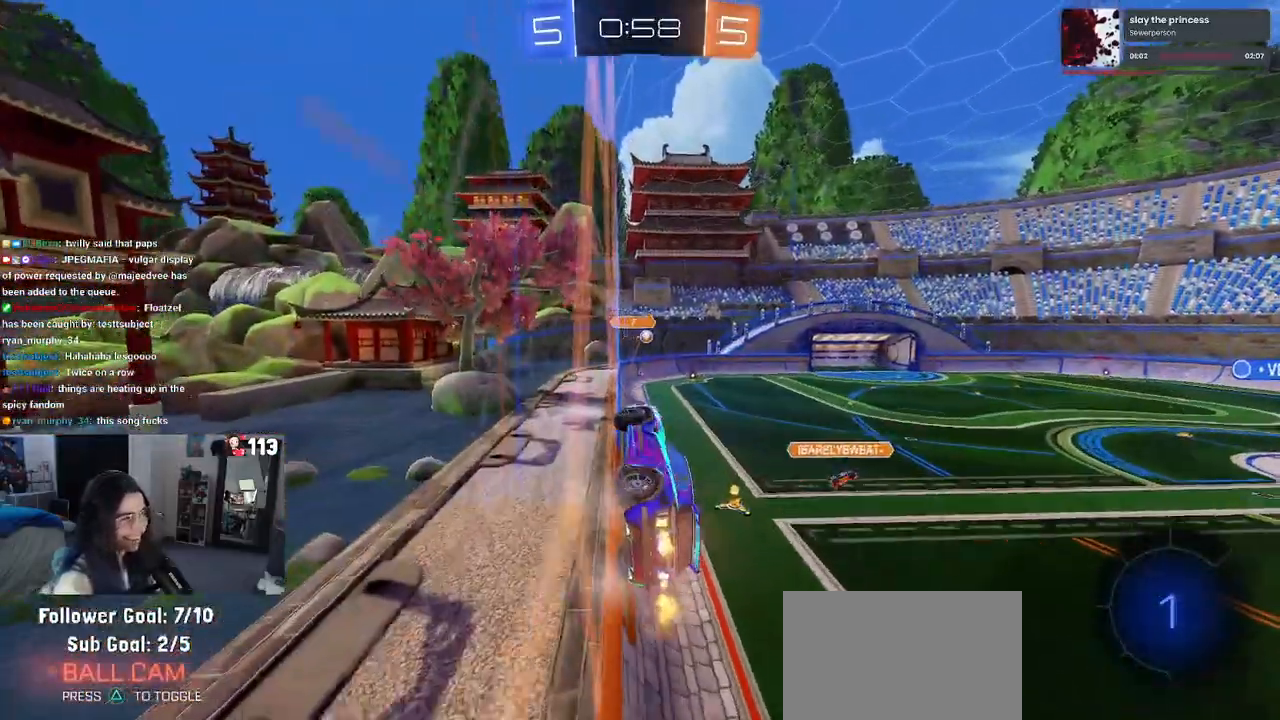
{"buttons": ["SQUARE", "R2"], "left_stick": "down-left", "right_stick": "center", "events": [[100, "left_stick", "up-right"], [300, "left_stick", "center"], [350, "CROSS", "down"], [367, "left_stick", "down-left"], [450, "SQUARE", "down"], [467, "CROSS", "up"]]}
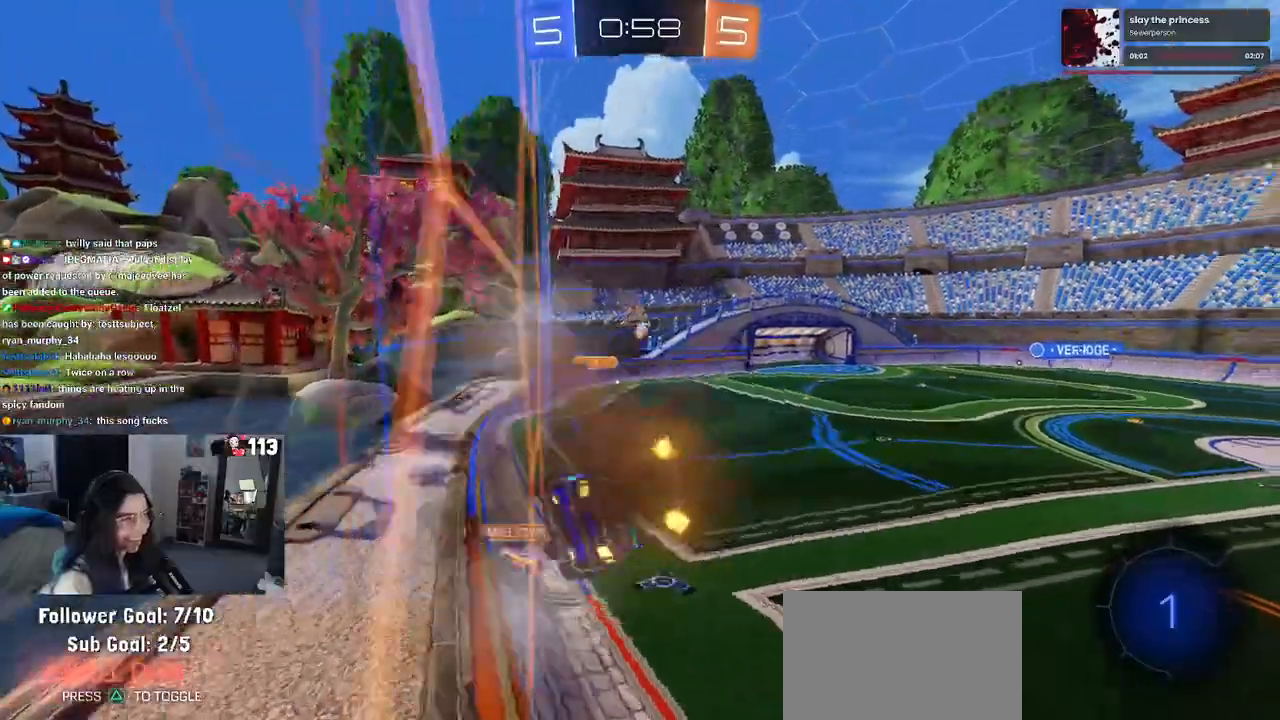
{"buttons": ["R2"], "left_stick": "center", "right_stick": "center", "events": [[167, "SQUARE", "up"], [283, "left_stick", "center"]]}
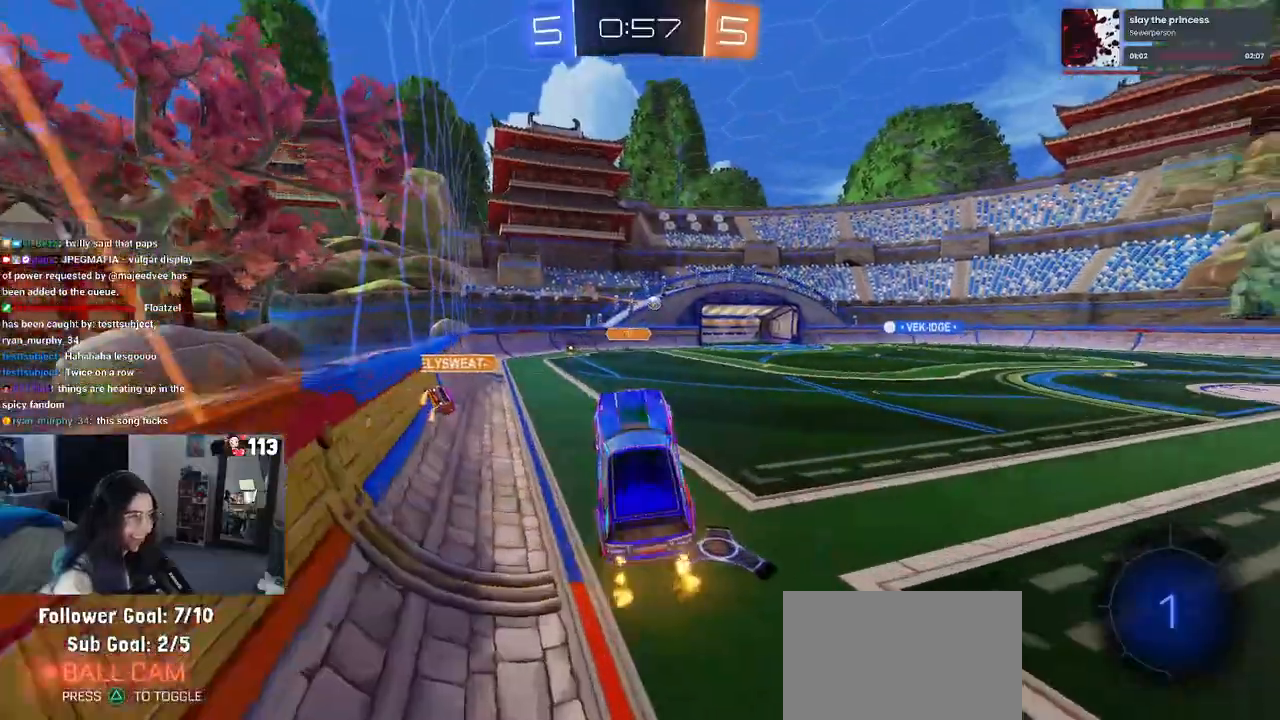
{"buttons": ["CROSS", "R2"], "left_stick": "up-left", "right_stick": "center", "events": [[17, "left_stick", "up-right"], [150, "CROSS", "down"], [250, "CROSS", "up"], [367, "CROSS", "down"], [433, "left_stick", "up-left"]]}
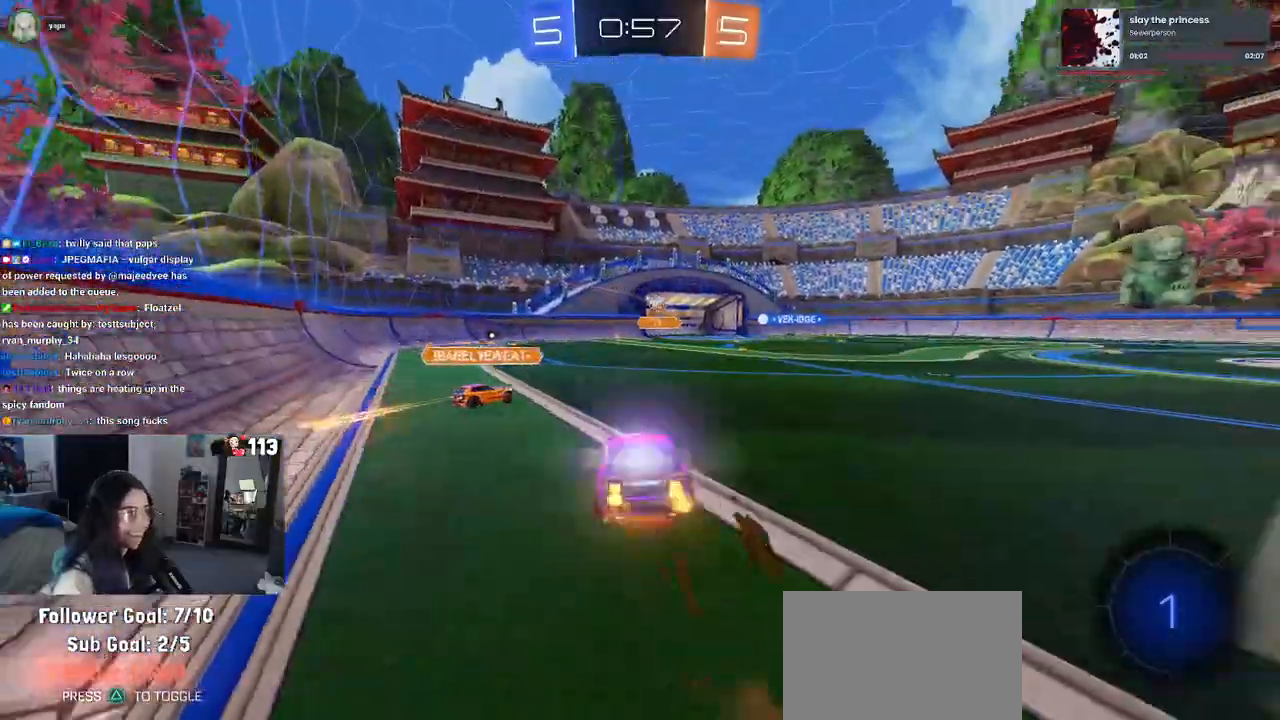
{"buttons": ["SQUARE", "R2"], "left_stick": "down-left", "right_stick": "center", "events": [[50, "SQUARE", "down"], [83, "CROSS", "up"], [83, "left_stick", "down-left"]]}
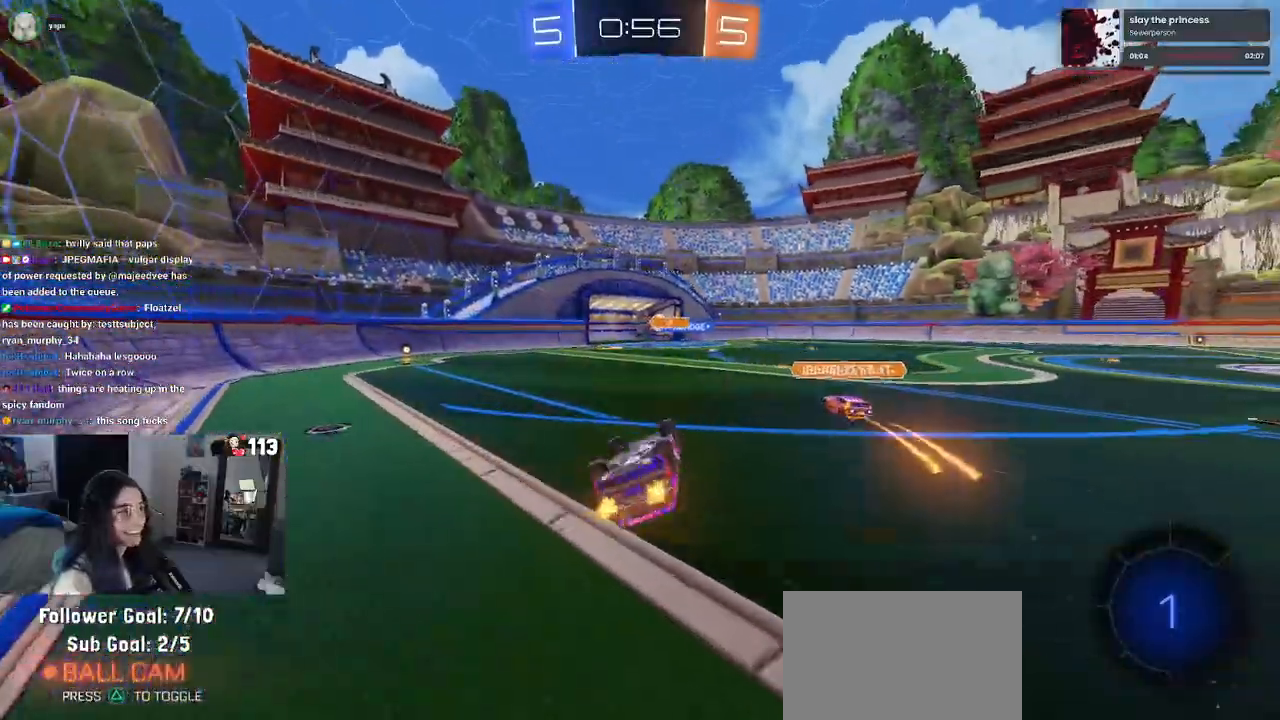
{"buttons": ["R2"], "left_stick": "center", "right_stick": "center", "events": [[467, "SQUARE", "up"], [483, "left_stick", "center"]]}
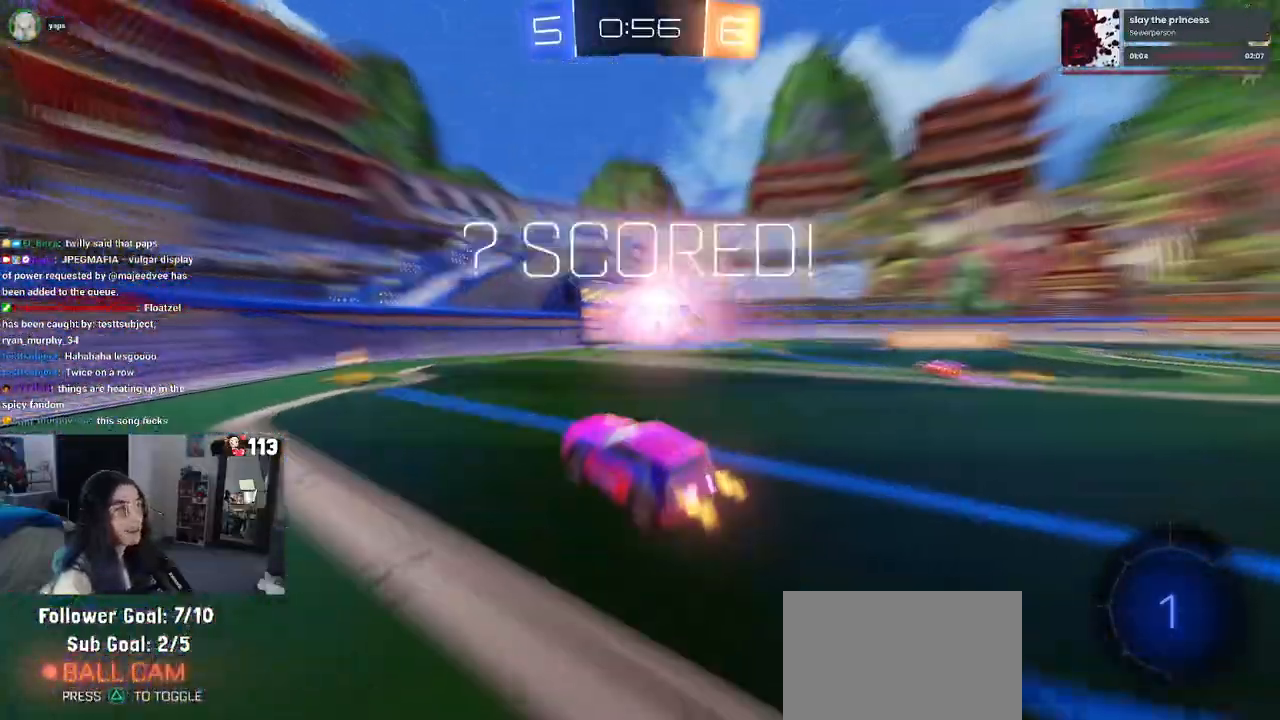
{"buttons": ["R2"], "left_stick": "center", "right_stick": "center", "events": []}
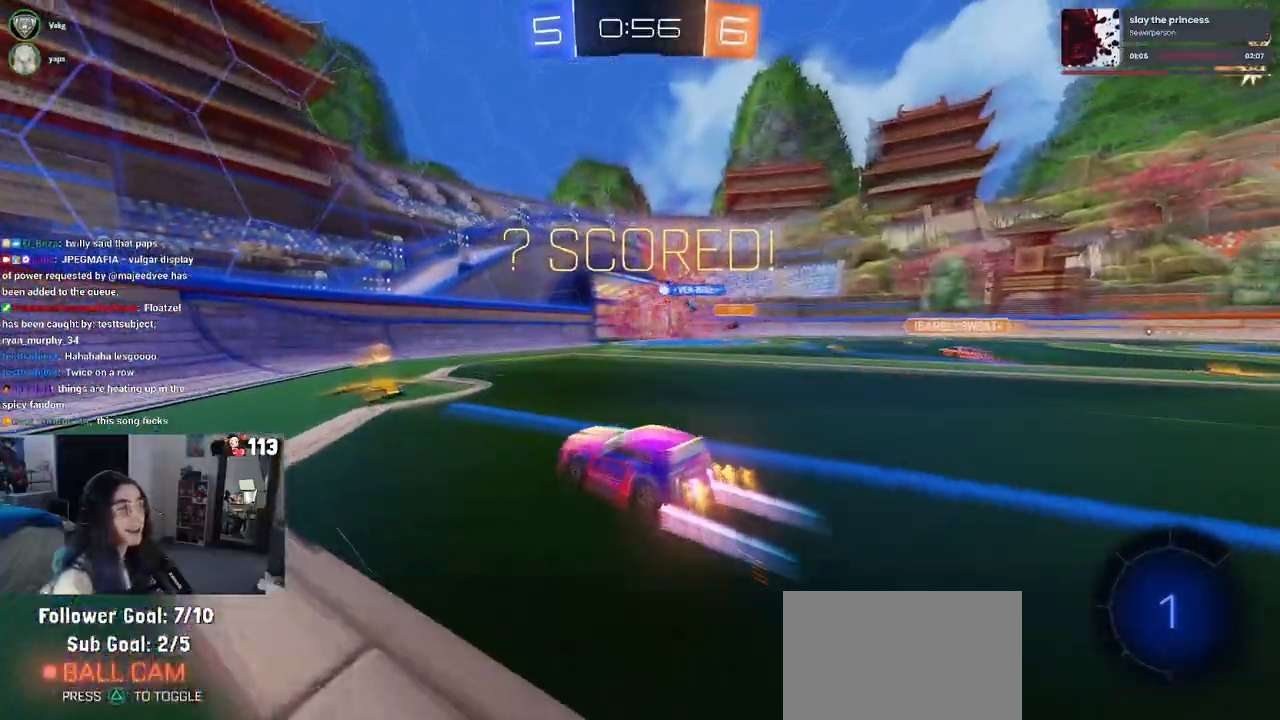
{"buttons": ["R2"], "left_stick": "right", "right_stick": "center", "events": [[117, "left_stick", "right"]]}
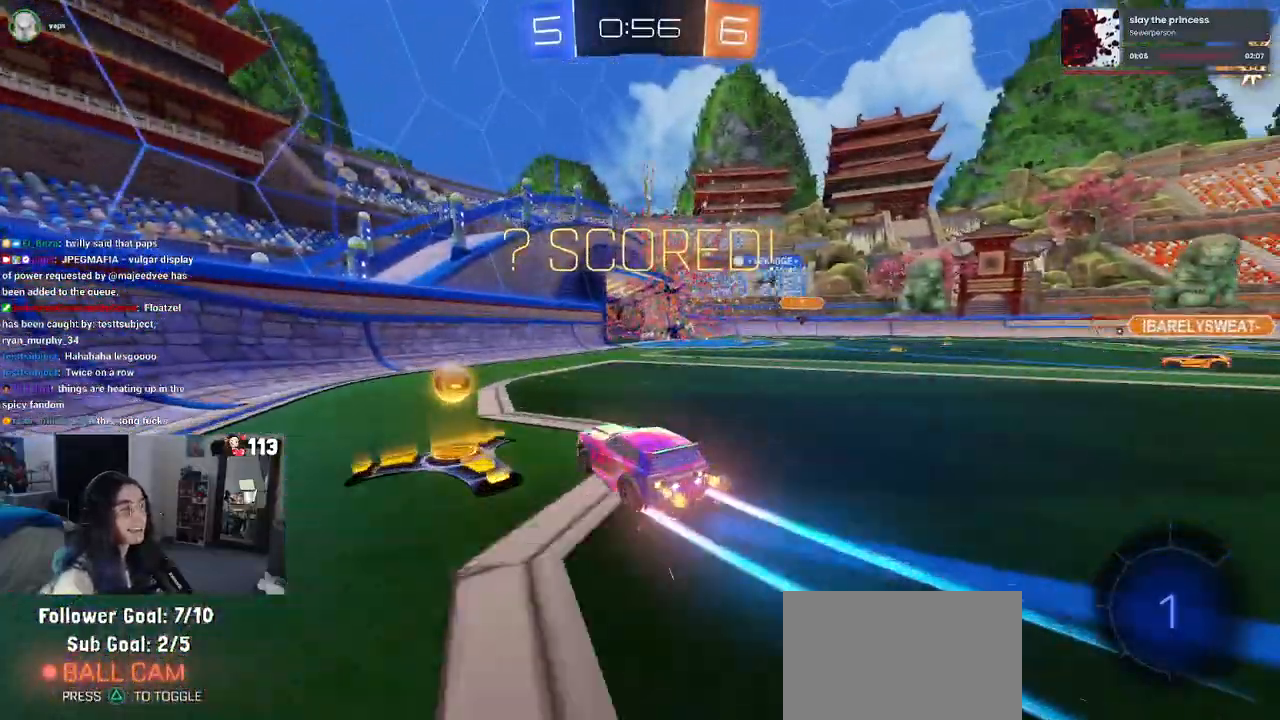
{"buttons": ["SQUARE", "R1", "R2"], "left_stick": "right", "right_stick": "center", "events": [[150, "CROSS", "down"], [183, "R1", "down"], [233, "SQUARE", "down"], [267, "CROSS", "up"]]}
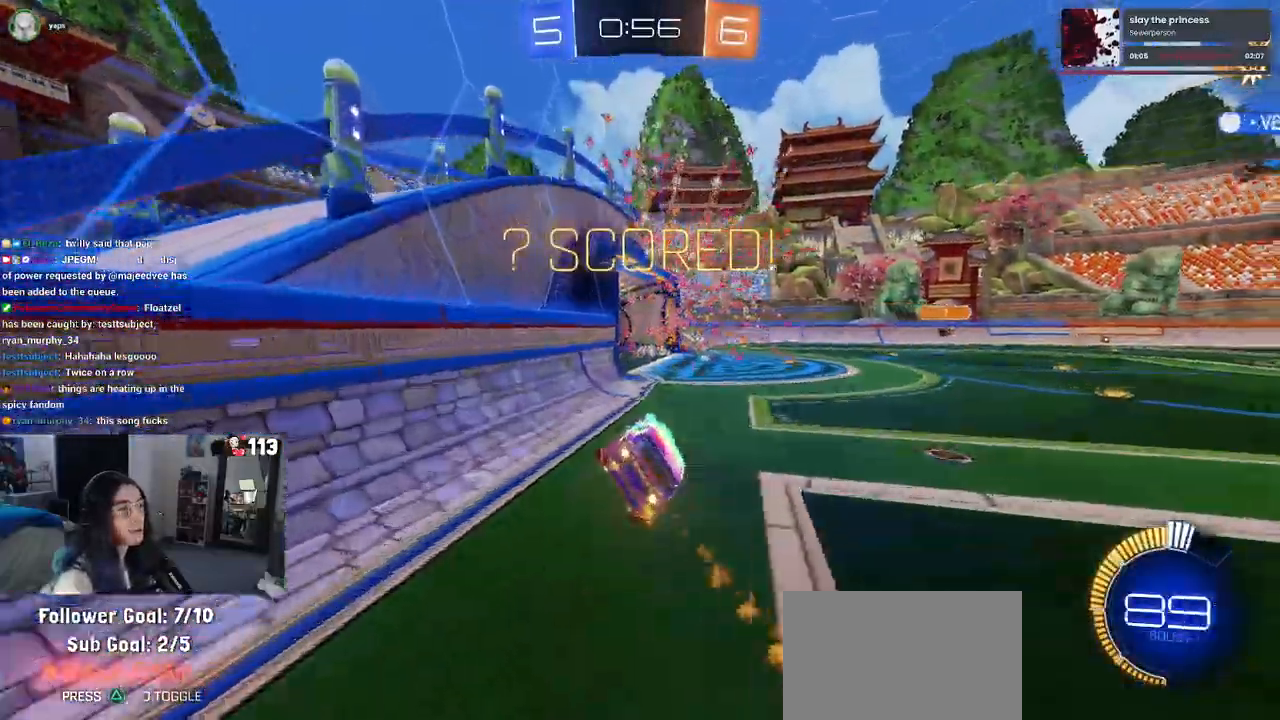
{"buttons": ["CROSS", "R1", "R2"], "left_stick": "up-right", "right_stick": "center", "events": [[50, "R1", "up"], [183, "left_stick", "up-left"], [217, "R1", "down"], [233, "CROSS", "down"], [233, "SQUARE", "up"], [317, "CROSS", "up"], [350, "left_stick", "up-right"], [417, "CROSS", "down"]]}
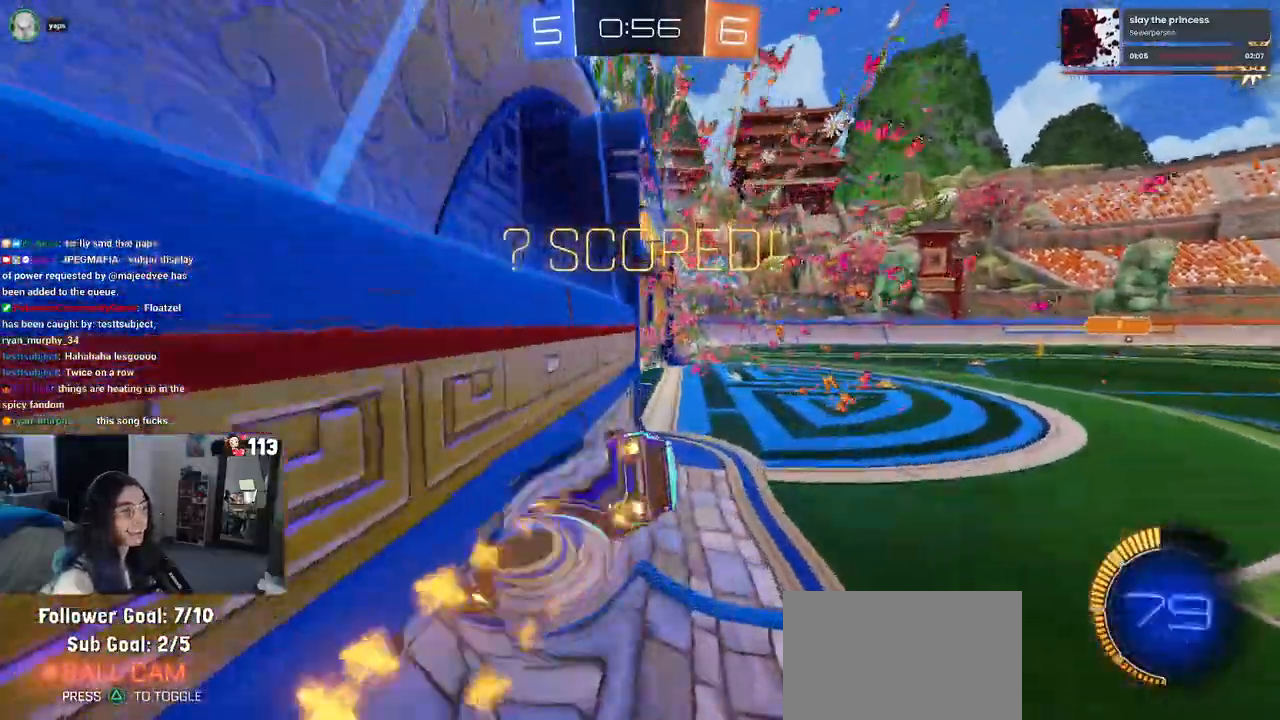
{"buttons": ["R2"], "left_stick": "center", "right_stick": "center", "events": [[200, "CROSS", "up"], [317, "R1", "up"], [367, "left_stick", "center"]]}
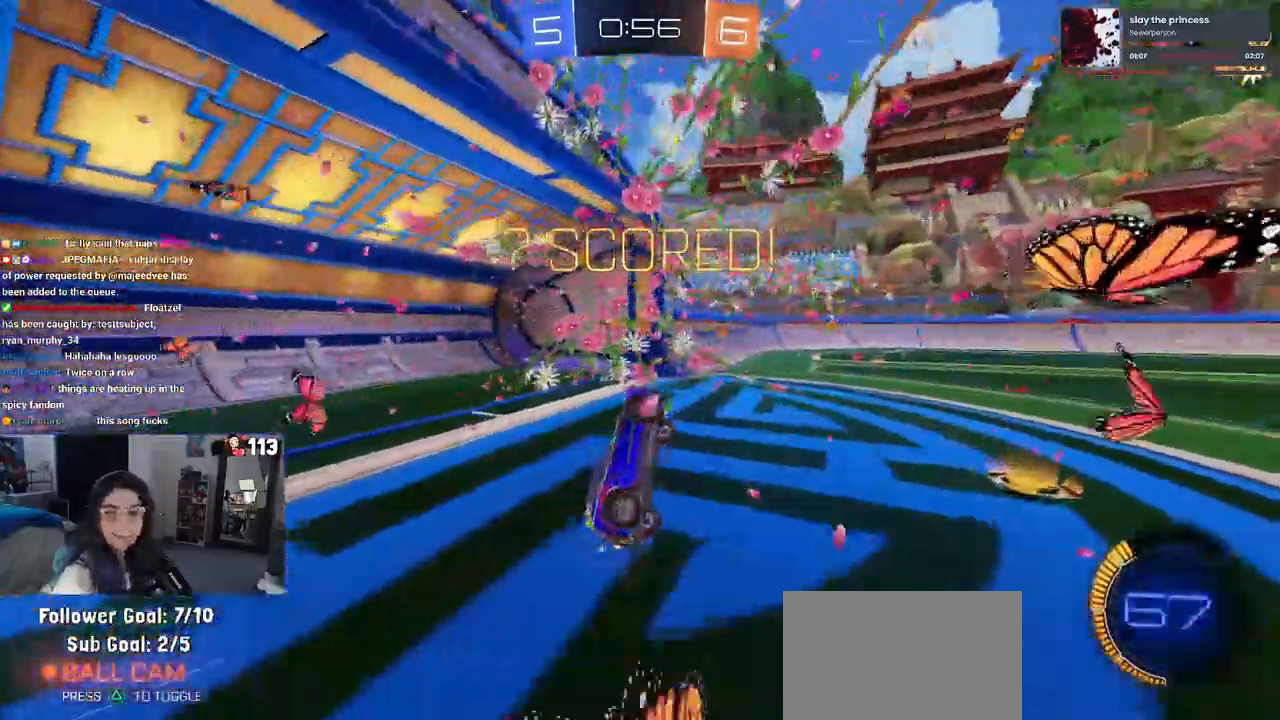
{"buttons": ["R2"], "left_stick": "center", "right_stick": "center", "events": [[17, "TRIANGLE", "down"], [150, "TRIANGLE", "up"]]}
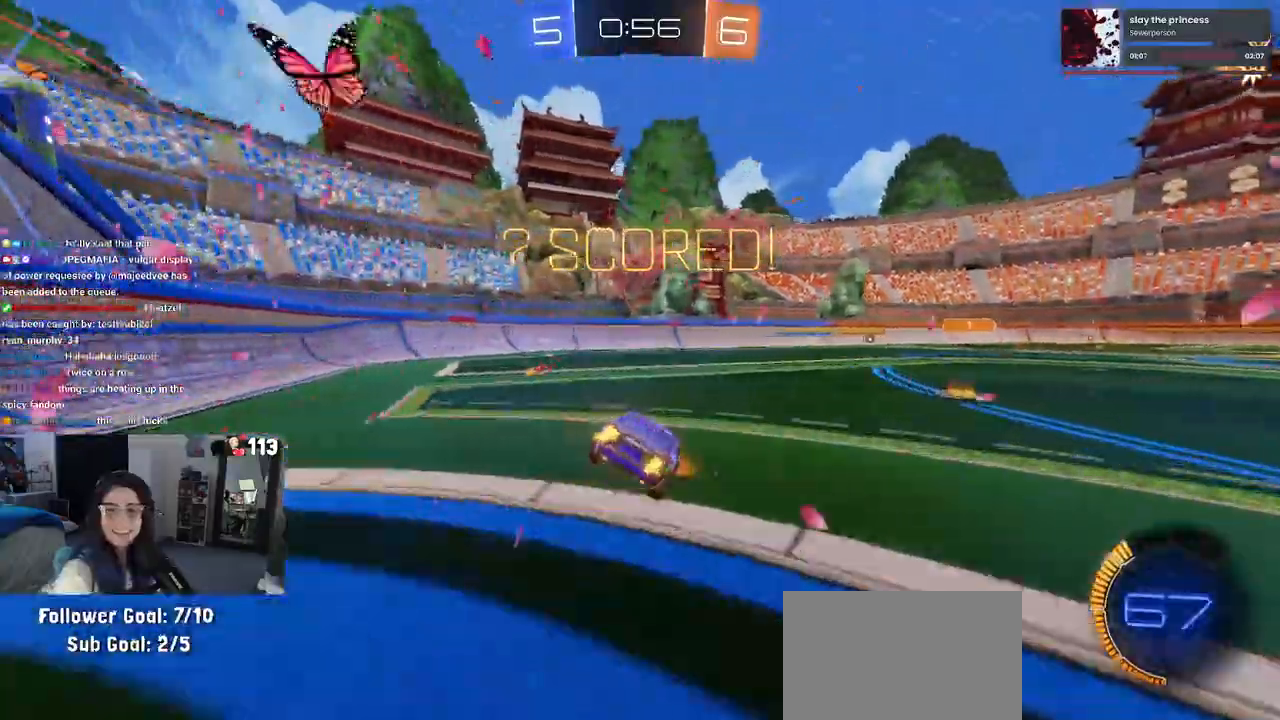
{"buttons": ["R2"], "left_stick": "center", "right_stick": "center", "events": [[33, "TRIANGLE", "down"], [183, "TRIANGLE", "up"], [350, "TRIANGLE", "down"], [483, "TRIANGLE", "up"]]}
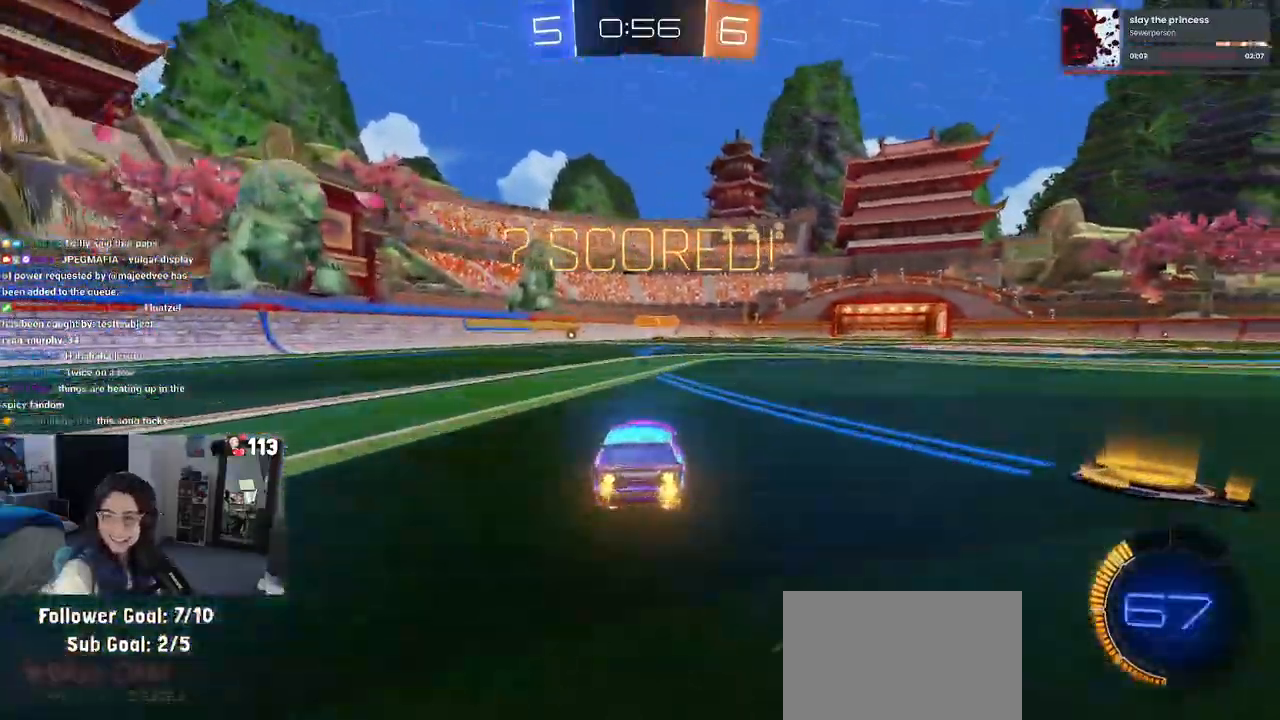
{"buttons": ["TRIANGLE", "R2"], "left_stick": "center", "right_stick": "center", "events": [[100, "TRIANGLE", "down"], [250, "TRIANGLE", "up"], [433, "TRIANGLE", "down"]]}
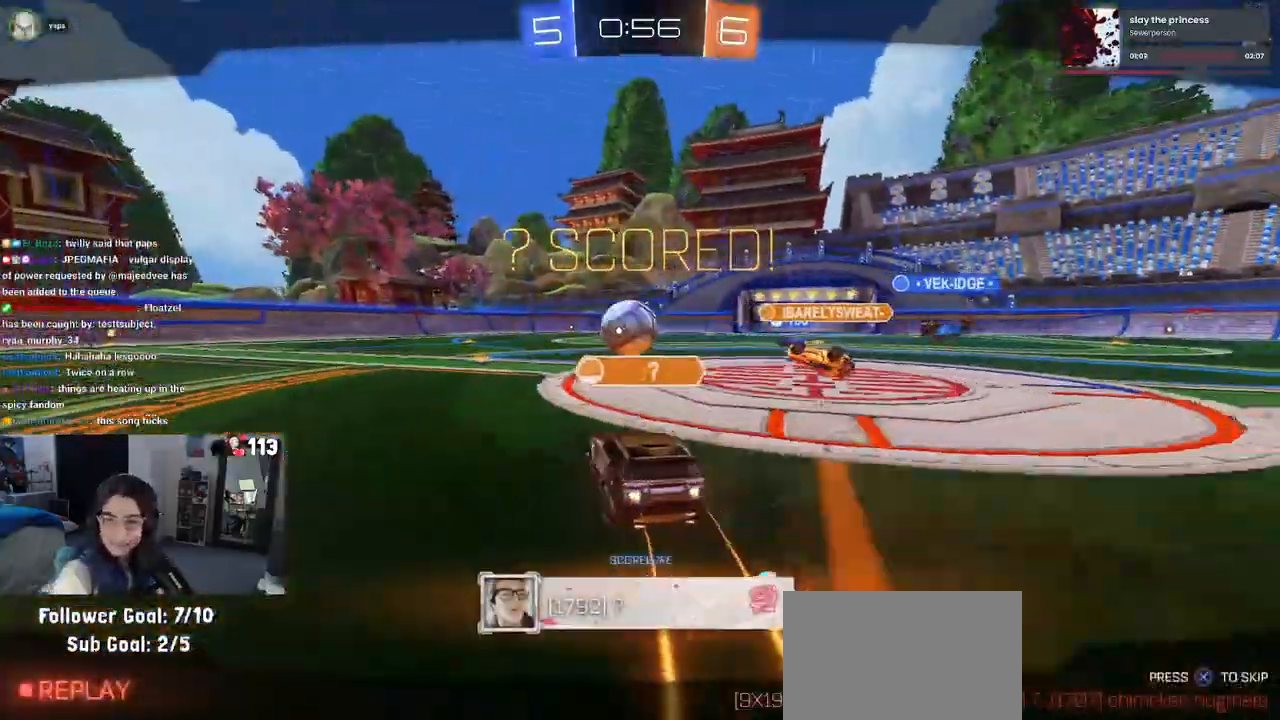
{"buttons": ["R2"], "left_stick": "center", "right_stick": "center", "events": [[33, "TRIANGLE", "up"], [217, "TRIANGLE", "down"], [317, "TRIANGLE", "up"]]}
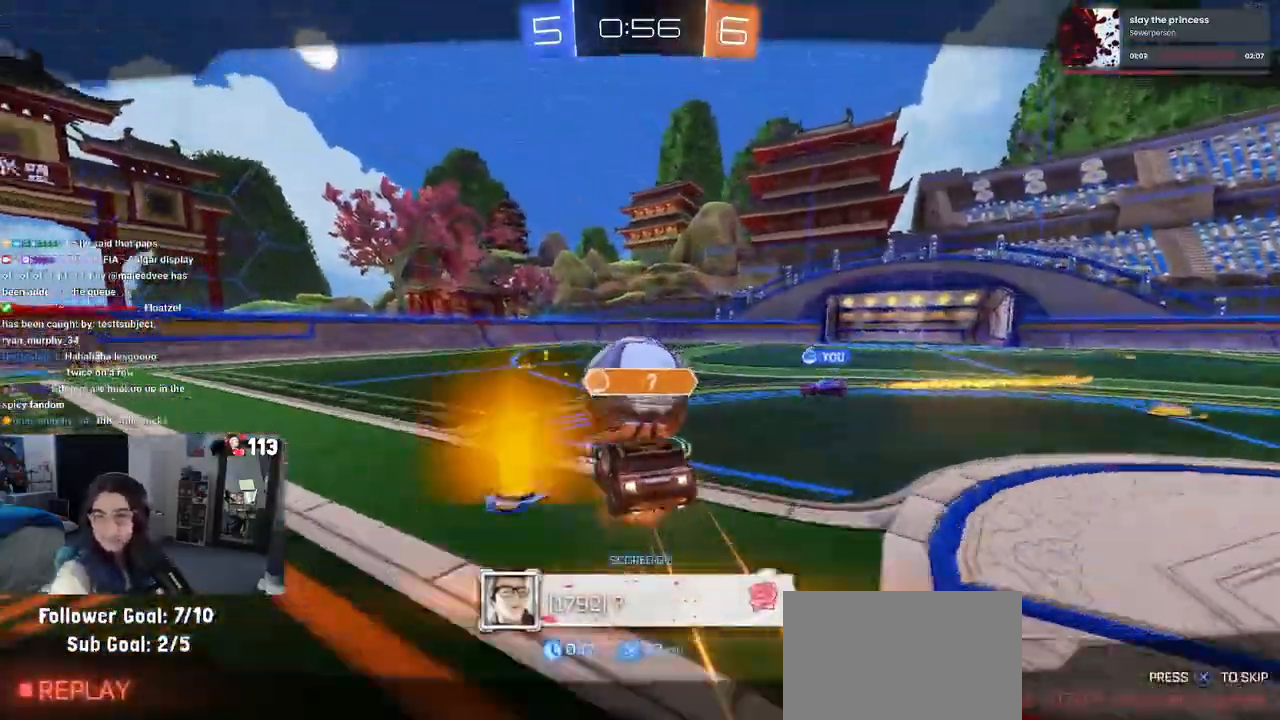
{"buttons": [], "left_stick": "center", "right_stick": "center", "events": [[17, "TRIANGLE", "down"], [150, "TRIANGLE", "up"], [350, "R2", "up"]]}
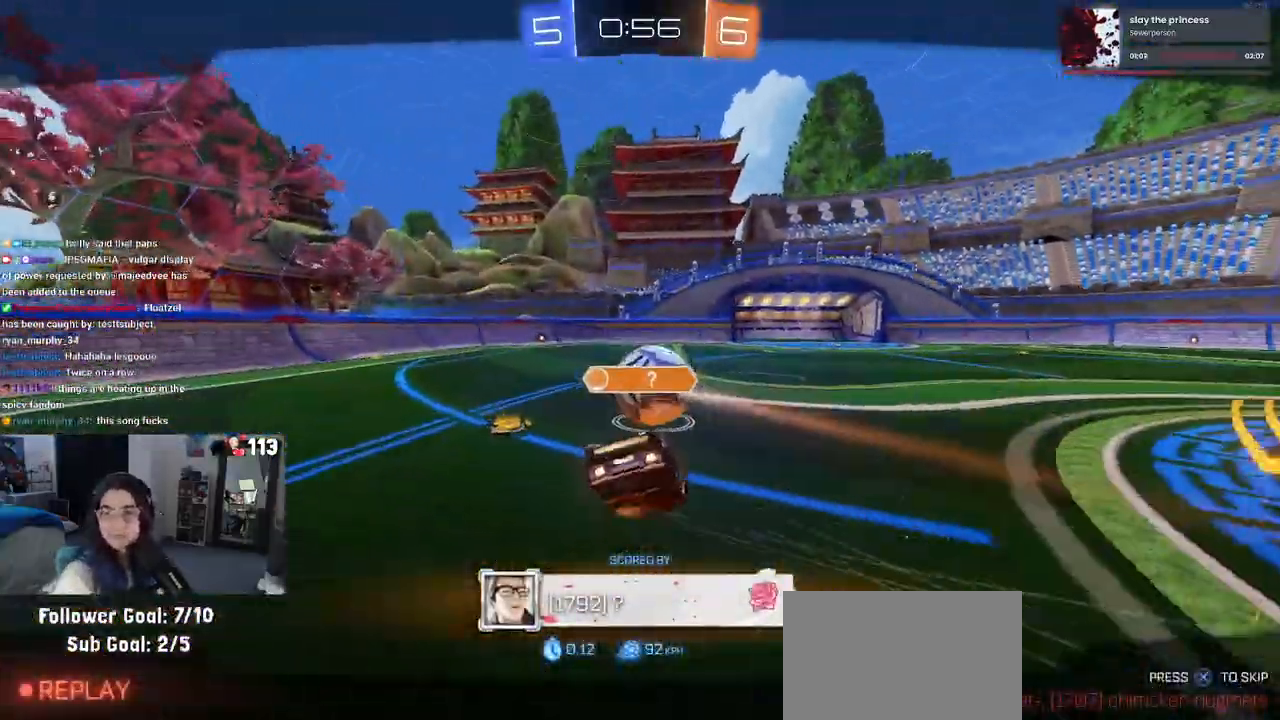
{"buttons": [], "left_stick": "center", "right_stick": "center", "events": [[33, "CROSS", "down"], [183, "CROSS", "up"]]}
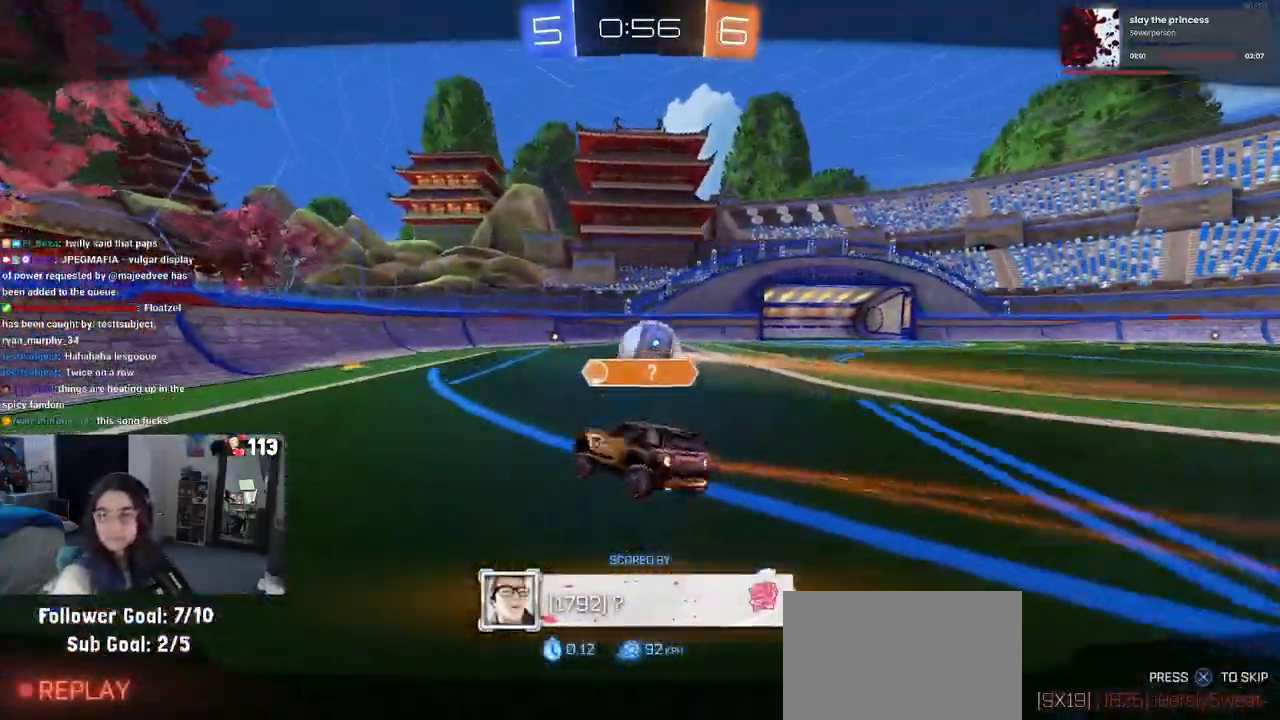
{"buttons": [], "left_stick": "center", "right_stick": "center", "events": []}
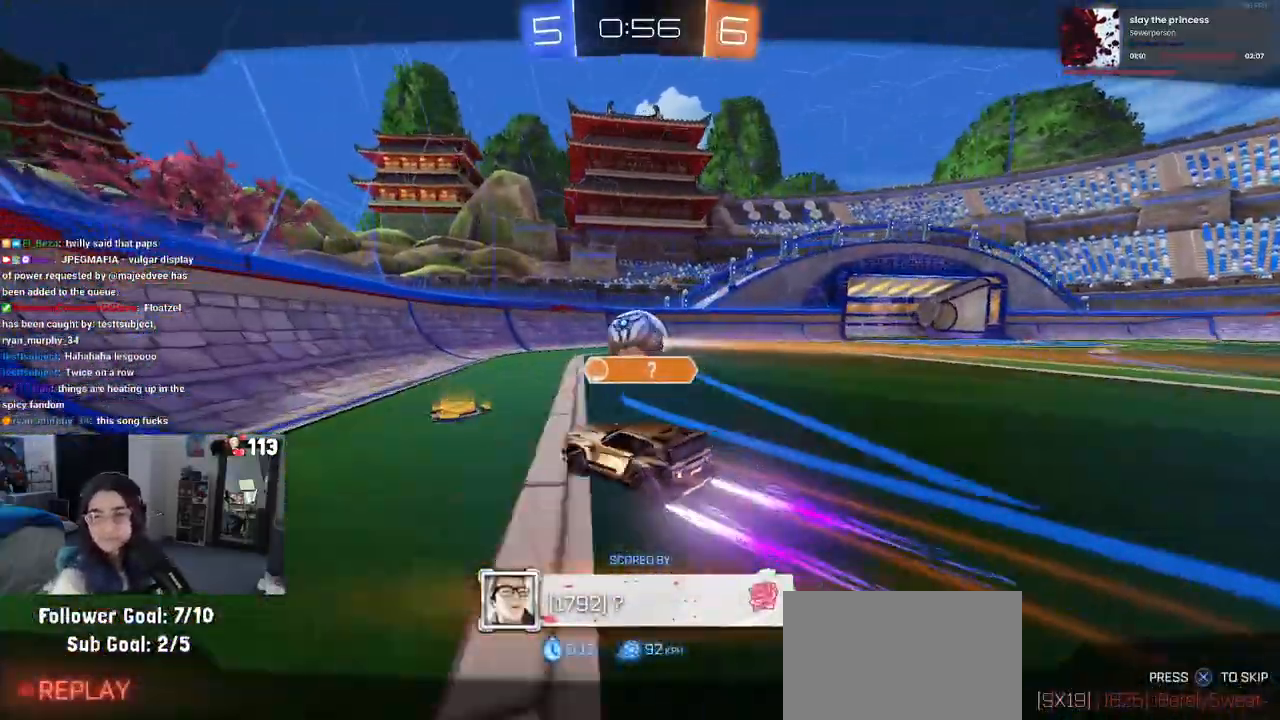
{"buttons": [], "left_stick": "center", "right_stick": "center", "events": []}
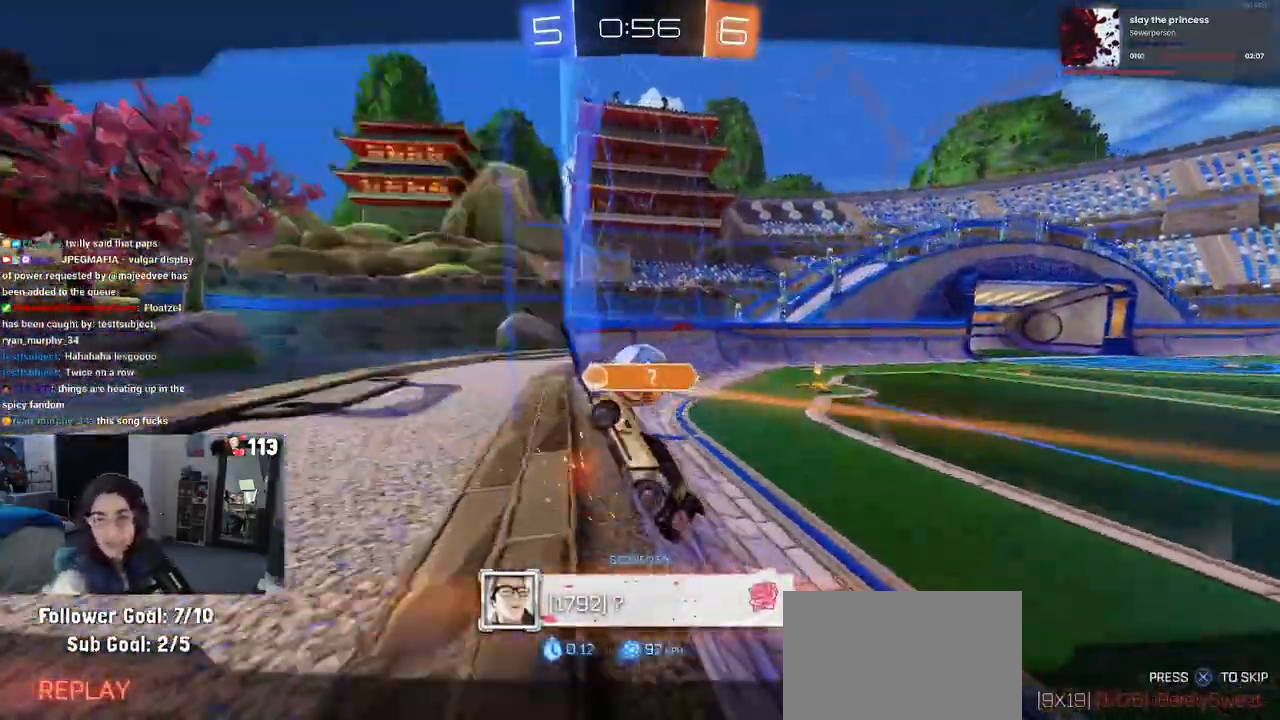
{"buttons": ["CROSS"], "left_stick": "center", "right_stick": "center", "events": [[83, "CROSS", "down"], [167, "CROSS", "up"], [267, "CROSS", "down"]]}
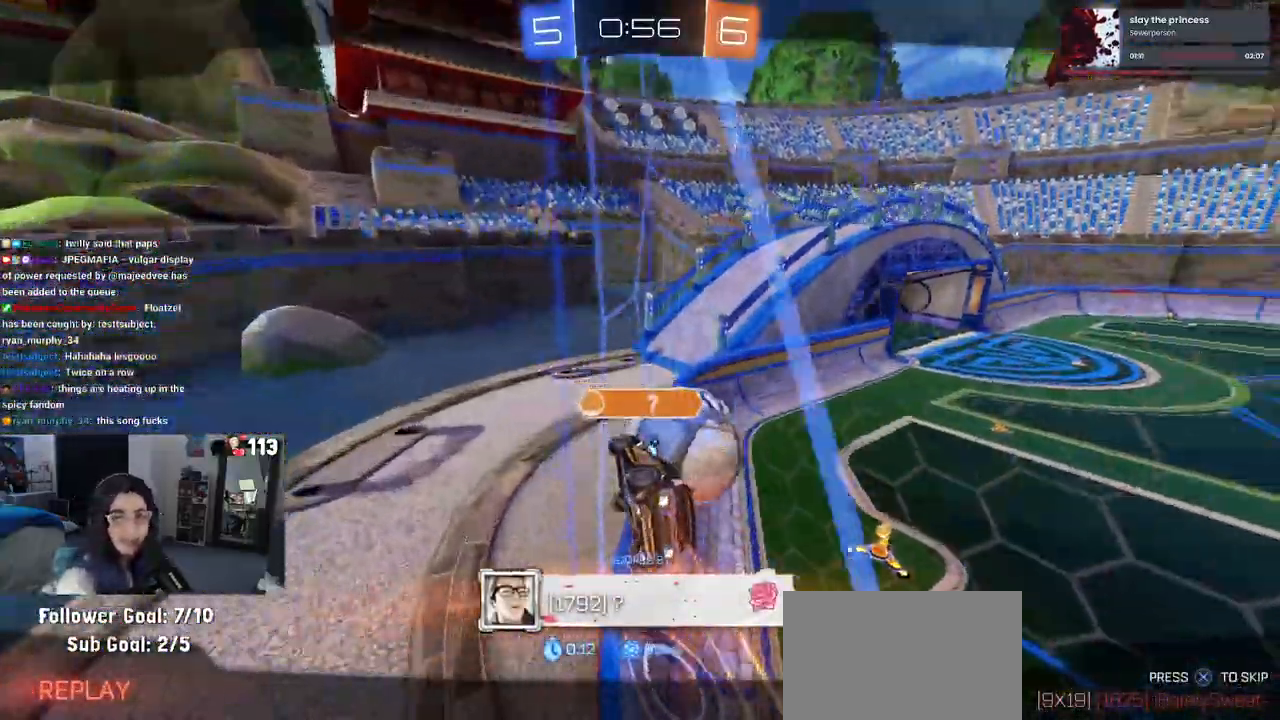
{"buttons": [], "left_stick": "center", "right_stick": "center", "events": [[83, "CROSS", "up"], [183, "CROSS", "down"], [267, "CROSS", "up"]]}
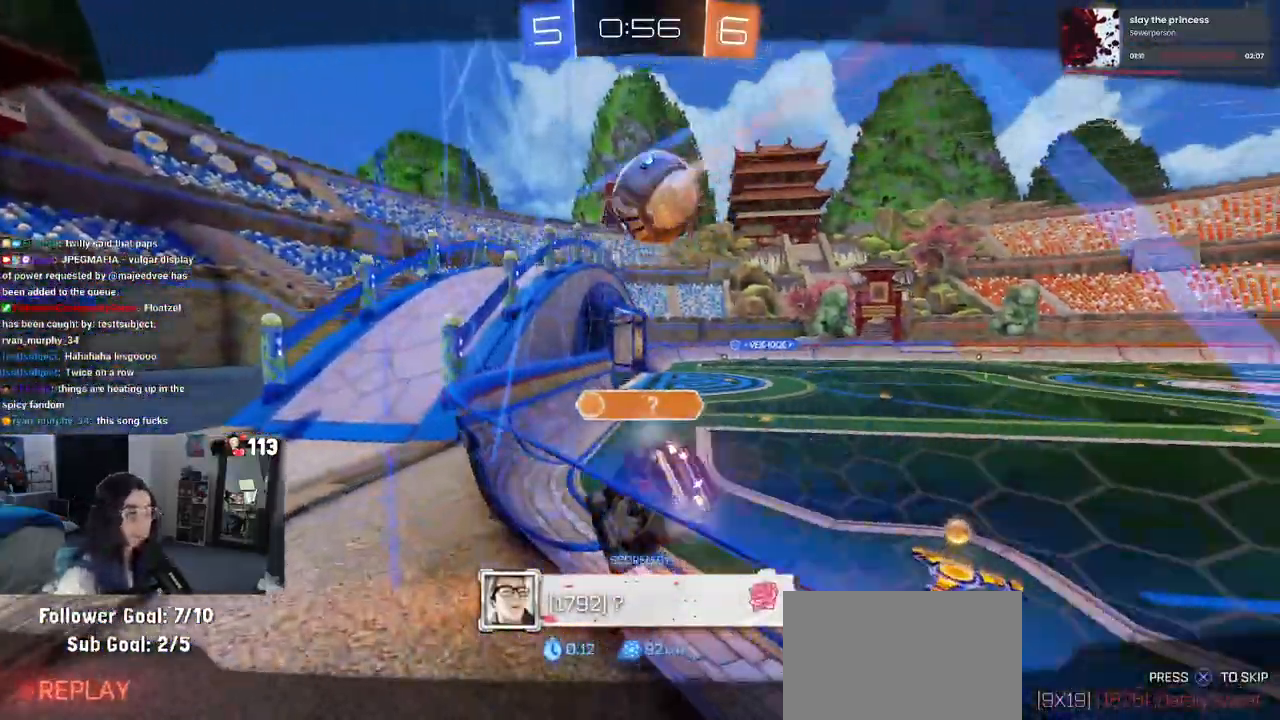
{"buttons": ["CROSS"], "left_stick": "center", "right_stick": "center", "events": [[167, "CROSS", "down"], [317, "CROSS", "up"], [383, "CROSS", "down"]]}
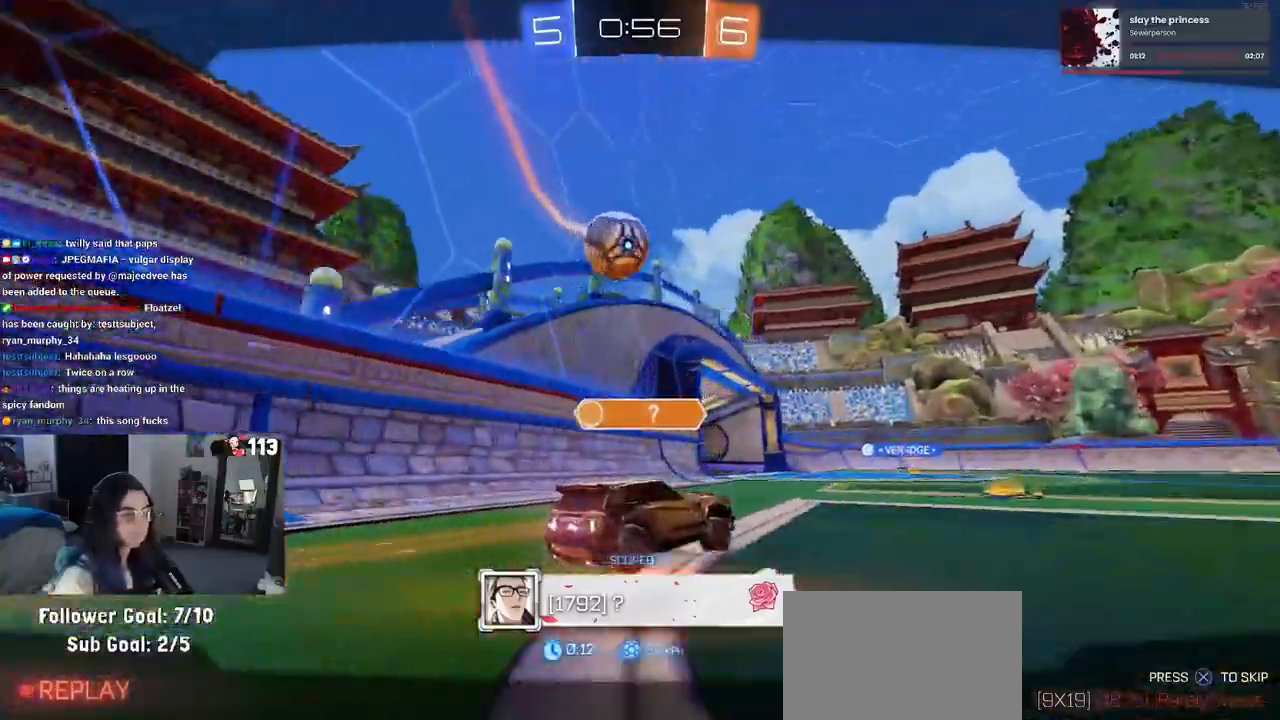
{"buttons": [], "left_stick": "center", "right_stick": "center", "events": [[17, "CROSS", "up"], [100, "CROSS", "down"], [233, "CROSS", "up"], [333, "CROSS", "down"], [450, "CROSS", "up"]]}